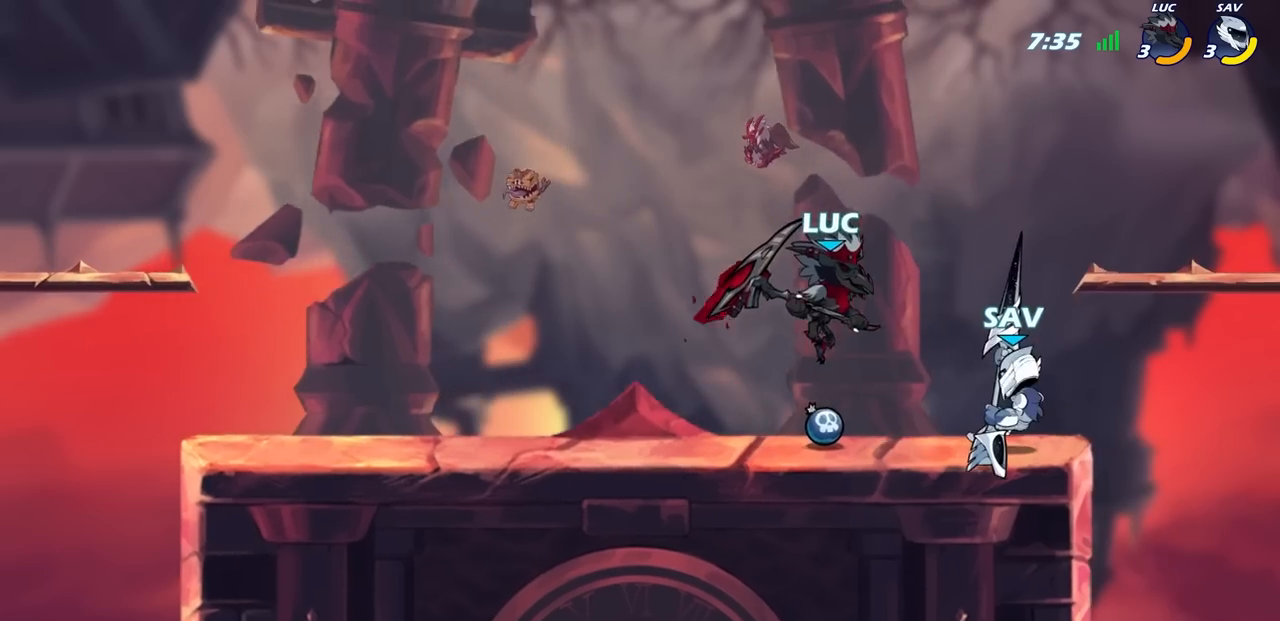
Gameplay with a controller (PlayStation layout); each line is a JSON object with the inputs held at the frame after it. "events" lists button and stick changes between this image and that frame as [ms after this image, input, new state], when the widget could be followed in between.
{"buttons": [], "left_stick": "center", "right_stick": "center", "events": [[100, "CIRCLE", "up"], [300, "left_stick", "center"]]}
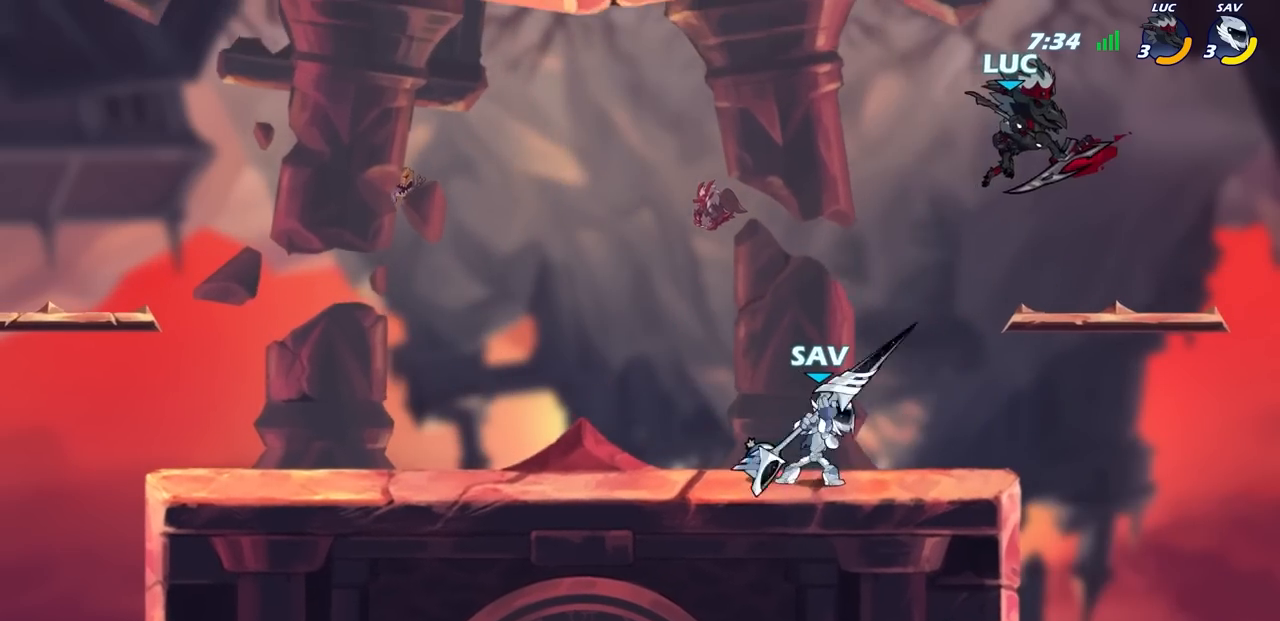
{"buttons": [], "left_stick": "up-left", "right_stick": "center", "events": [[67, "left_stick", "up-right"], [267, "left_stick", "up-left"], [317, "CROSS", "down"], [467, "CROSS", "up"]]}
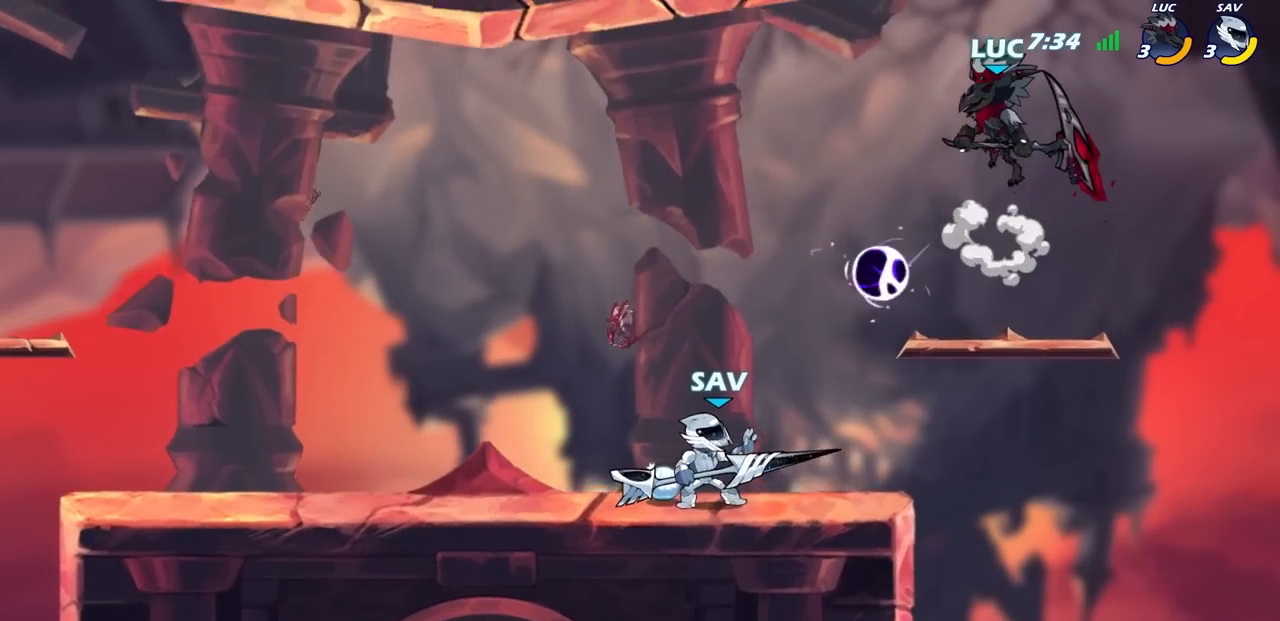
{"buttons": [], "left_stick": "center", "right_stick": "center", "events": [[133, "left_stick", "right"], [350, "left_stick", "down-left"], [367, "R1", "down"], [450, "R1", "up"], [467, "left_stick", "center"]]}
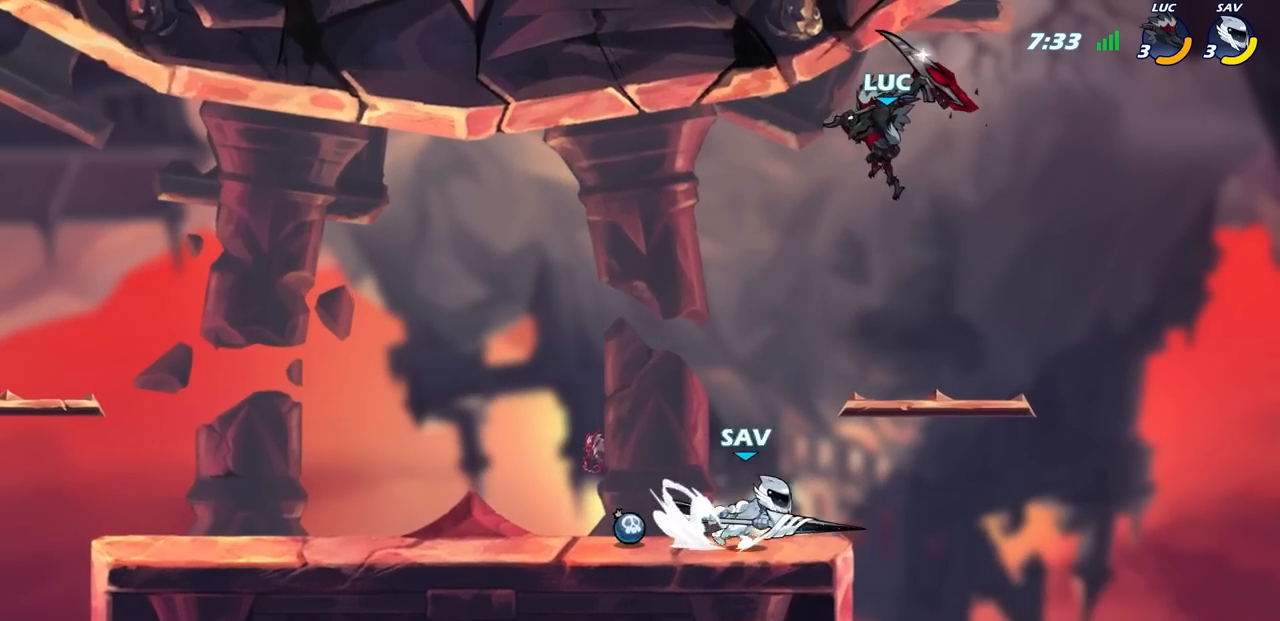
{"buttons": [], "left_stick": "up-right", "right_stick": "center", "events": [[267, "left_stick", "right"], [500, "left_stick", "up-right"]]}
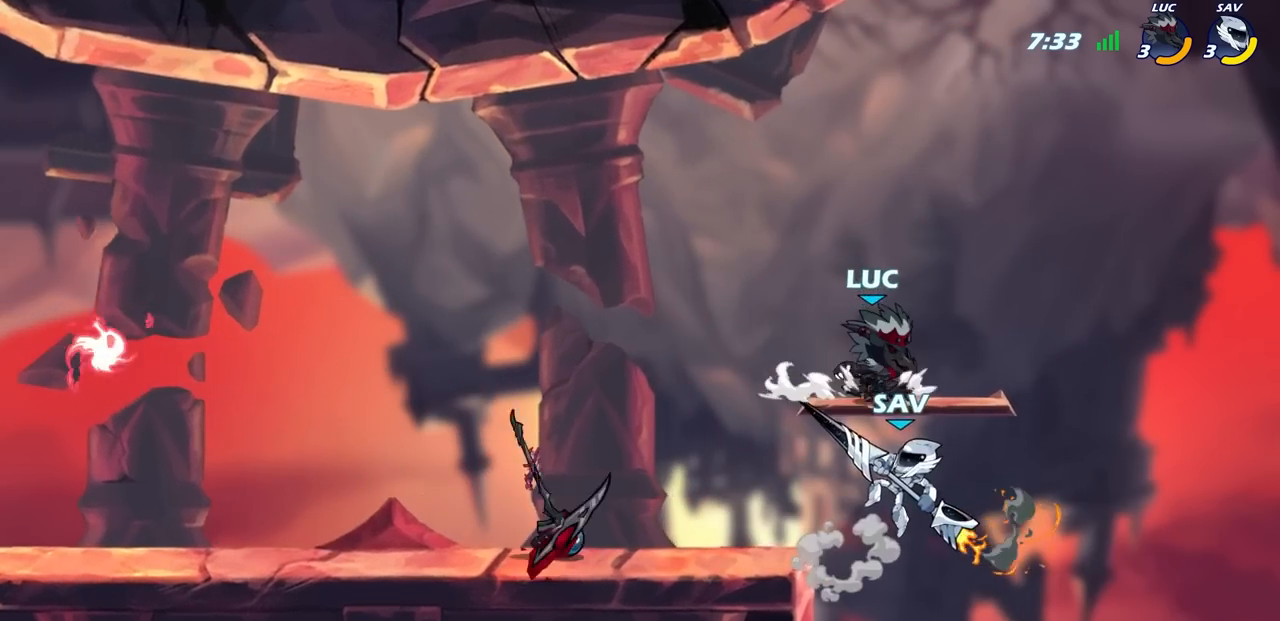
{"buttons": [], "left_stick": "center", "right_stick": "center", "events": [[150, "left_stick", "left"], [367, "R2", "down"], [383, "SQUARE", "down"], [383, "left_stick", "down-left"], [500, "R2", "up"], [500, "SQUARE", "up"], [500, "left_stick", "center"]]}
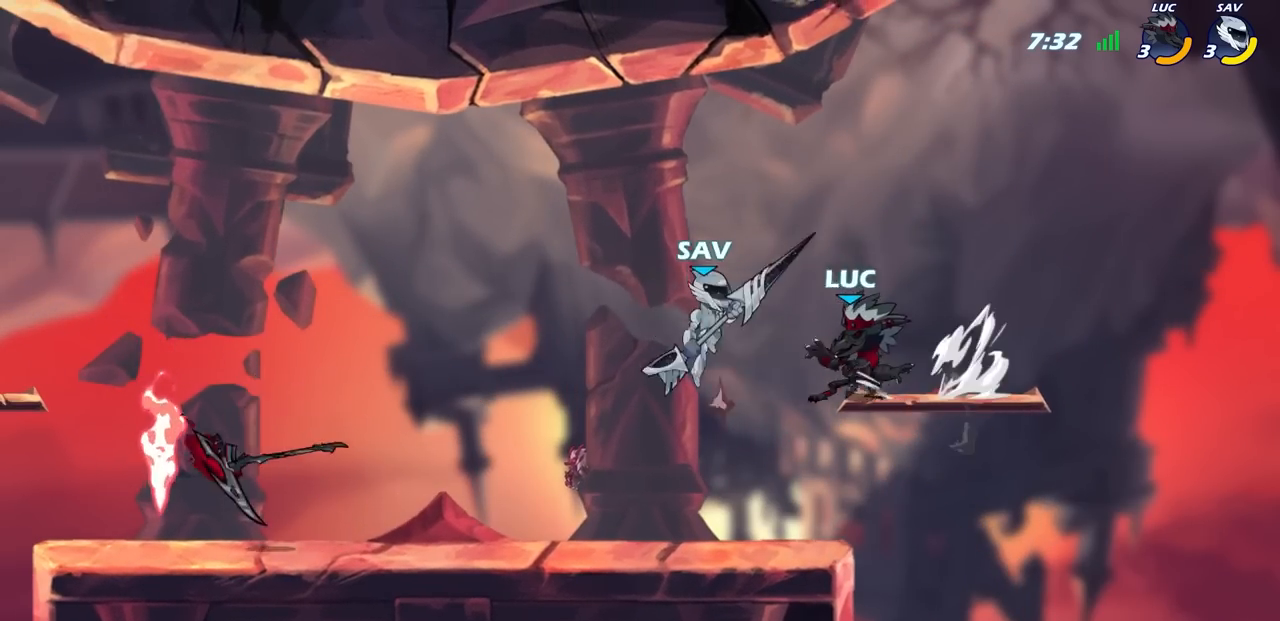
{"buttons": [], "left_stick": "right", "right_stick": "center", "events": [[333, "left_stick", "right"]]}
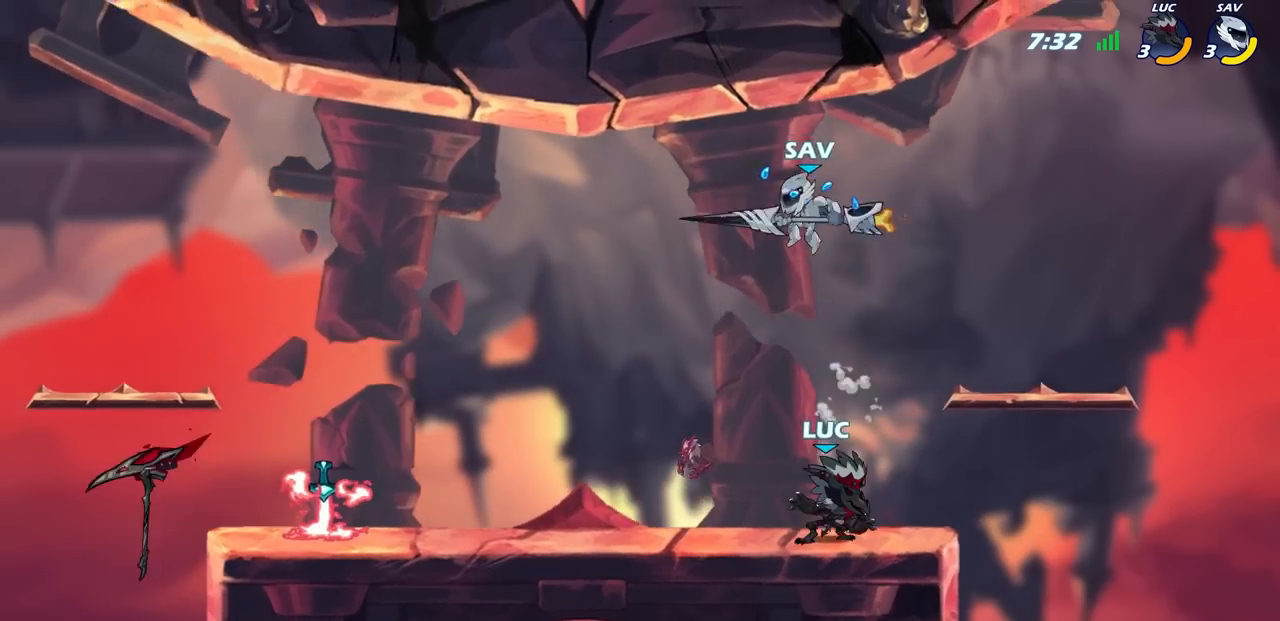
{"buttons": ["R2"], "left_stick": "left", "right_stick": "center", "events": [[250, "left_stick", "left"], [333, "R2", "down"]]}
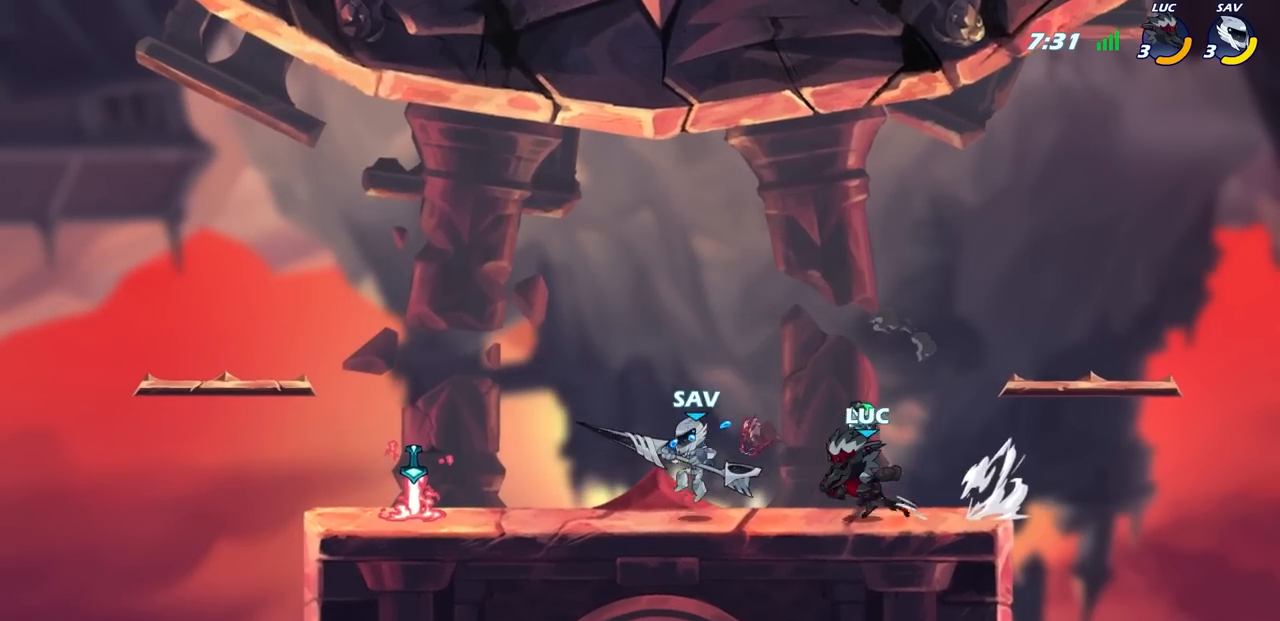
{"buttons": [], "left_stick": "right", "right_stick": "center", "events": [[50, "R2", "up"], [67, "CROSS", "down"], [167, "SQUARE", "down"], [217, "CROSS", "up"], [250, "SQUARE", "up"], [433, "left_stick", "up"], [483, "left_stick", "right"]]}
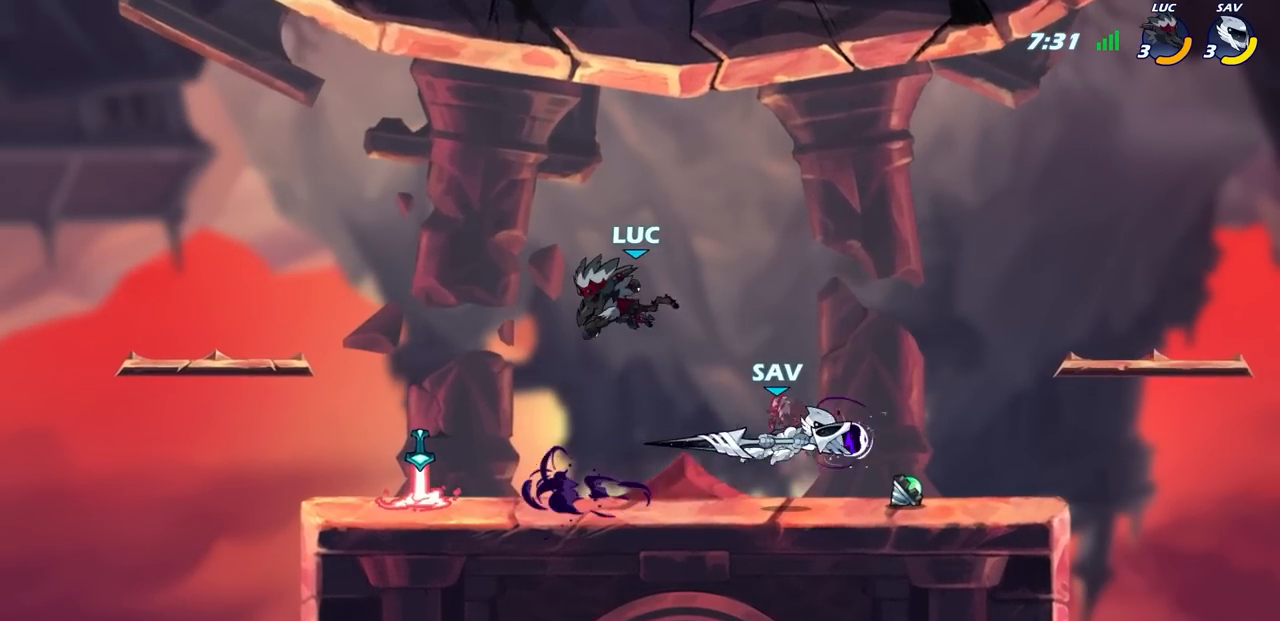
{"buttons": [], "left_stick": "center", "right_stick": "center", "events": [[300, "left_stick", "down"], [317, "R2", "down"], [317, "SQUARE", "down"], [417, "left_stick", "center"], [433, "SQUARE", "up"], [450, "R2", "up"]]}
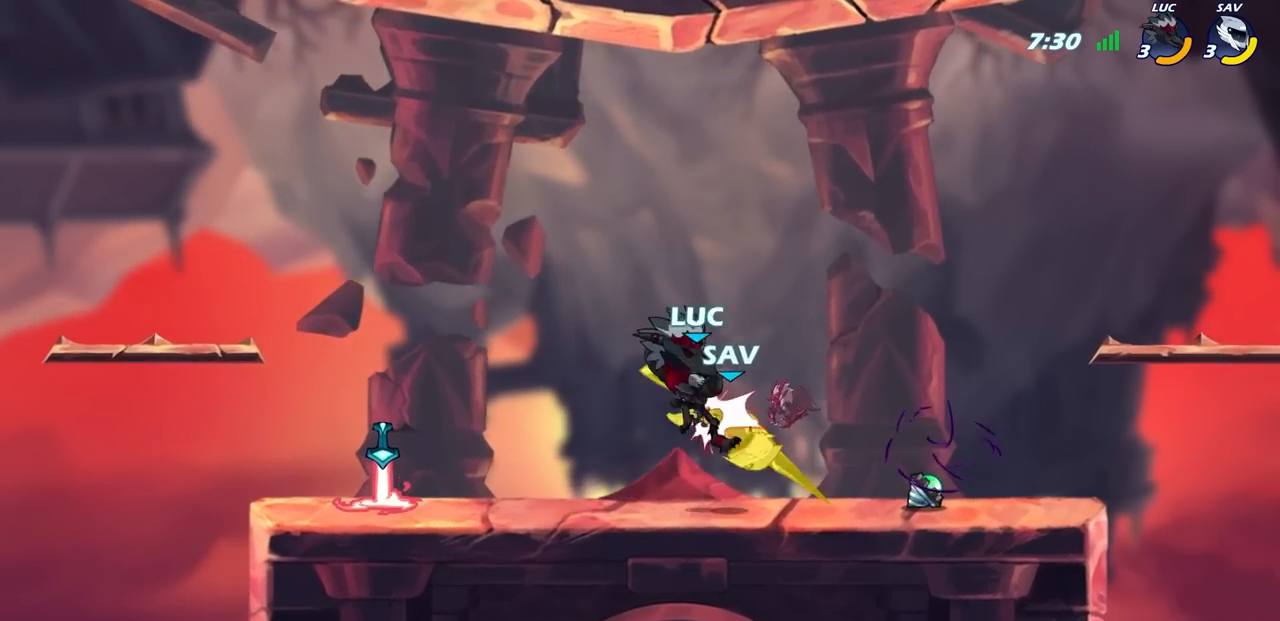
{"buttons": ["CROSS"], "left_stick": "center", "right_stick": "center", "events": [[150, "CIRCLE", "down"], [233, "CIRCLE", "up"], [483, "CROSS", "down"]]}
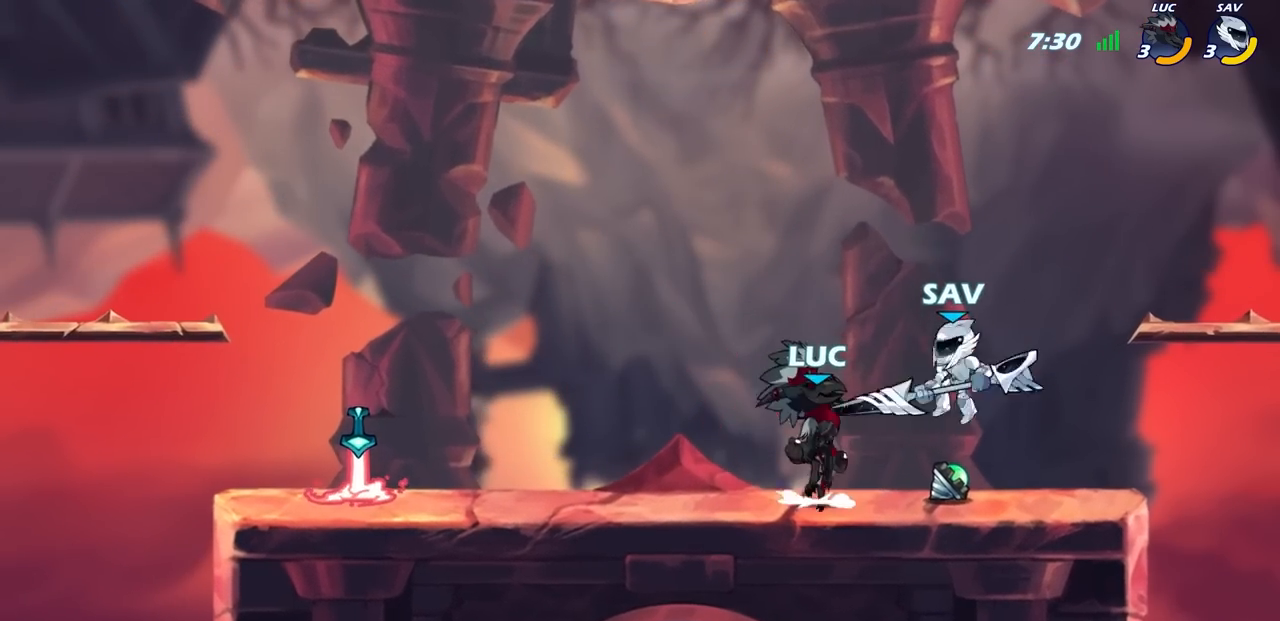
{"buttons": [], "left_stick": "right", "right_stick": "center", "events": [[50, "SQUARE", "down"], [67, "CROSS", "up"], [100, "SQUARE", "up"], [400, "left_stick", "right"]]}
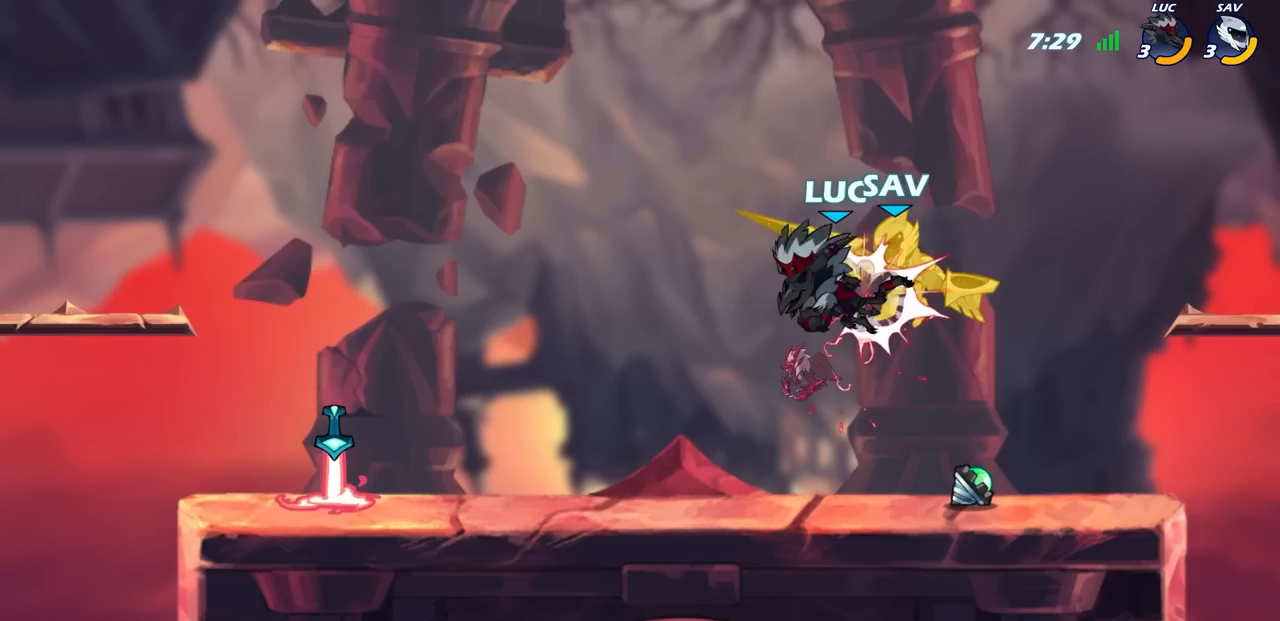
{"buttons": [], "left_stick": "down-left", "right_stick": "center", "events": [[500, "left_stick", "down-left"]]}
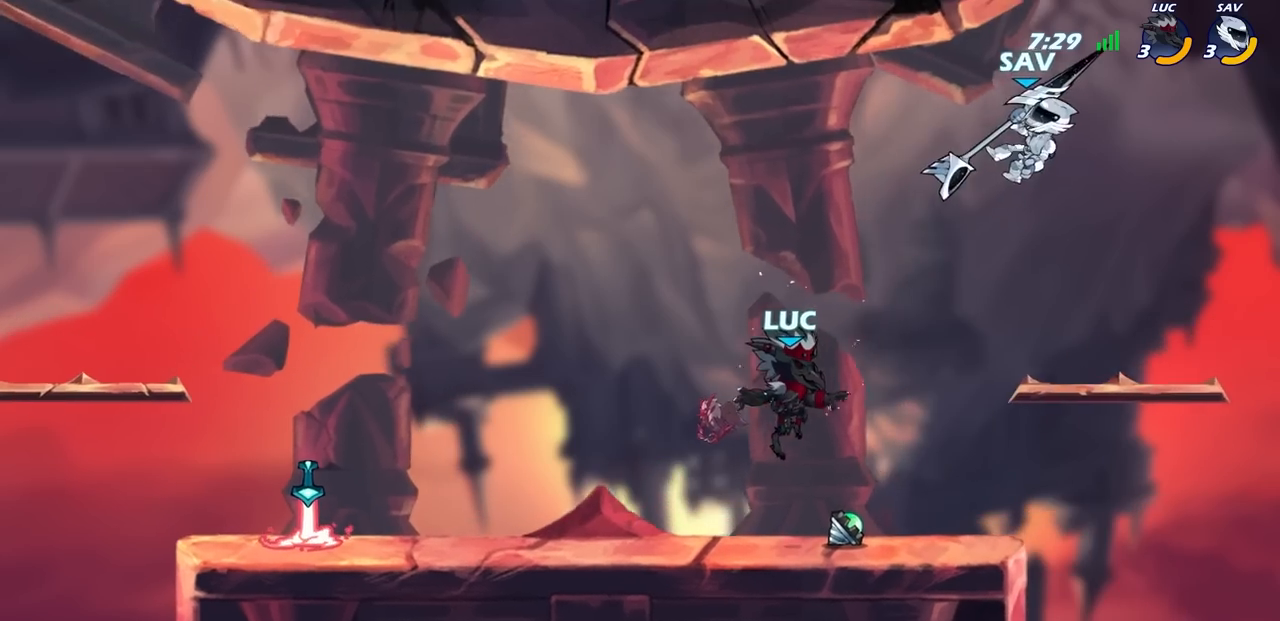
{"buttons": [], "left_stick": "center", "right_stick": "center", "events": [[100, "R1", "down"], [133, "left_stick", "left"], [167, "R1", "up"], [283, "left_stick", "up"], [383, "CIRCLE", "down"], [433, "CIRCLE", "up"], [500, "left_stick", "center"]]}
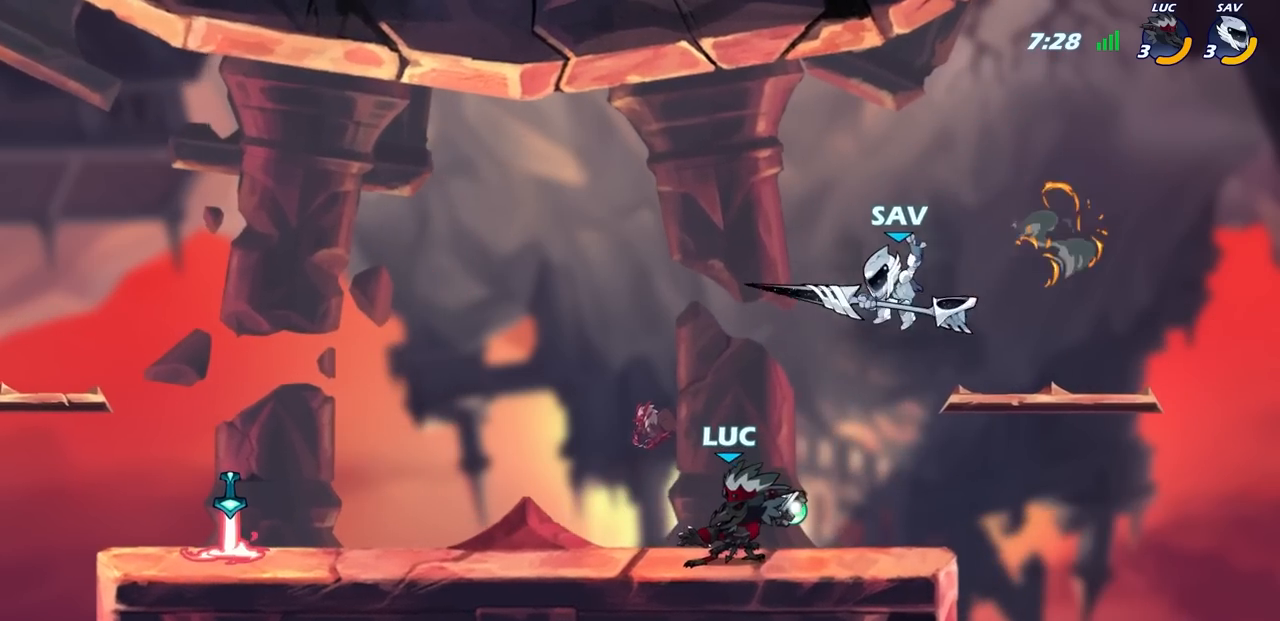
{"buttons": [], "left_stick": "center", "right_stick": "center", "events": []}
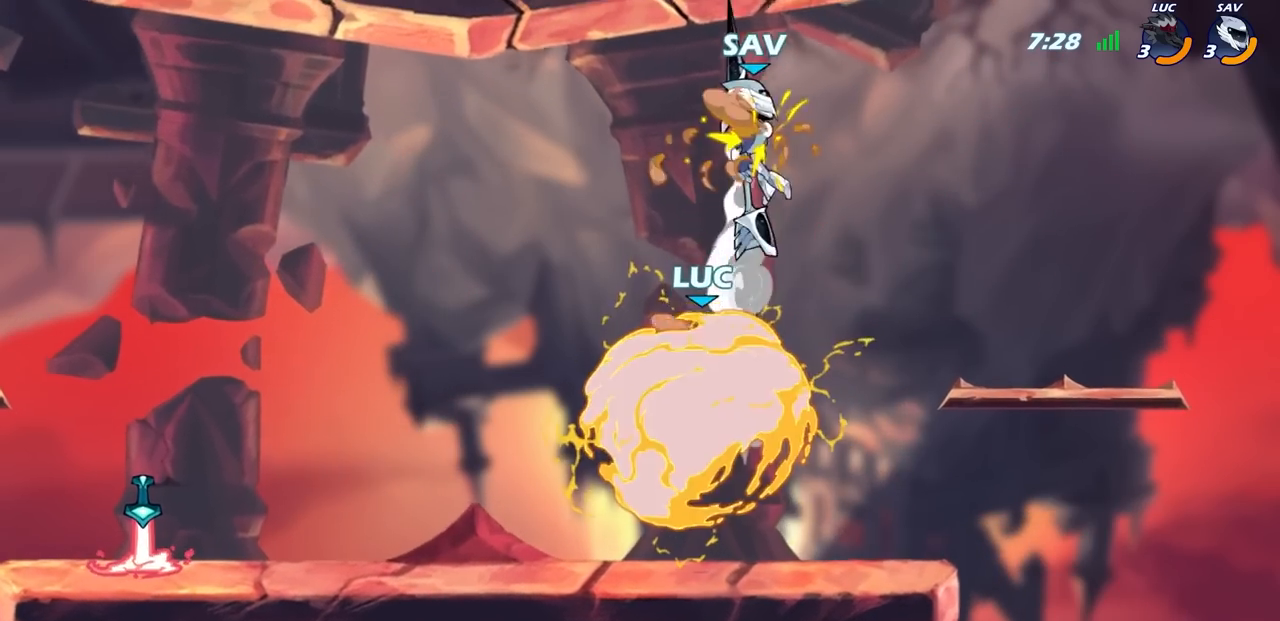
{"buttons": [], "left_stick": "up-left", "right_stick": "center", "events": [[283, "CIRCLE", "down"], [367, "CIRCLE", "up"], [483, "left_stick", "up-left"]]}
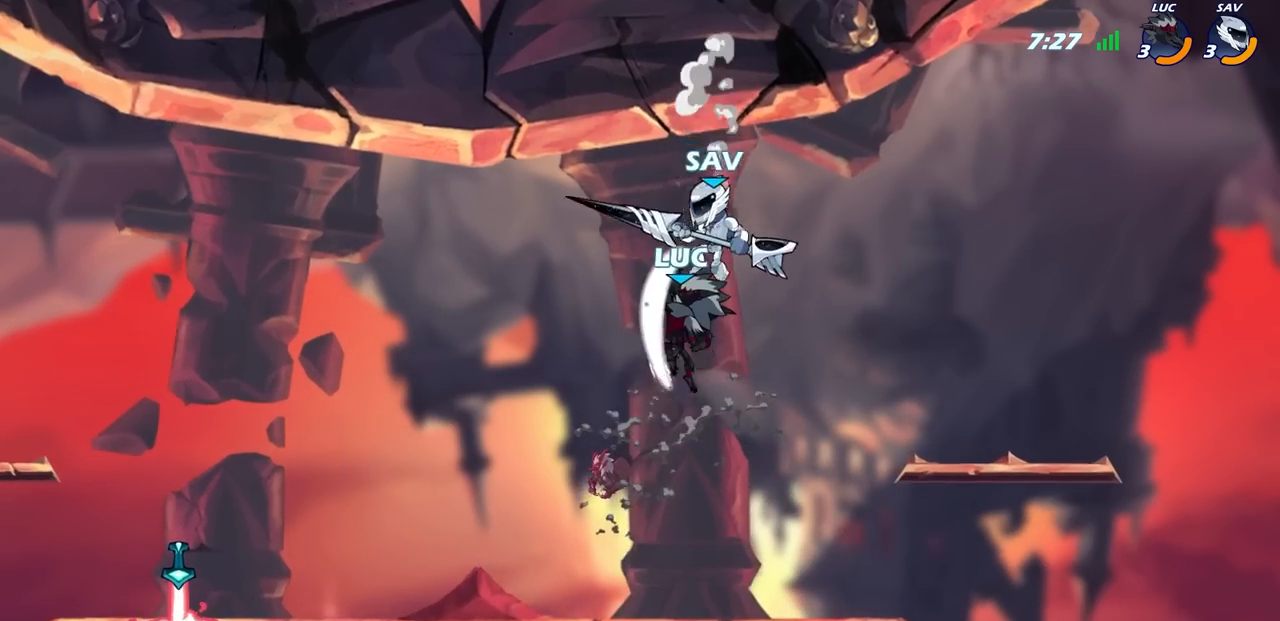
{"buttons": [], "left_stick": "down-left", "right_stick": "center", "events": [[83, "left_stick", "center"], [350, "left_stick", "down-left"]]}
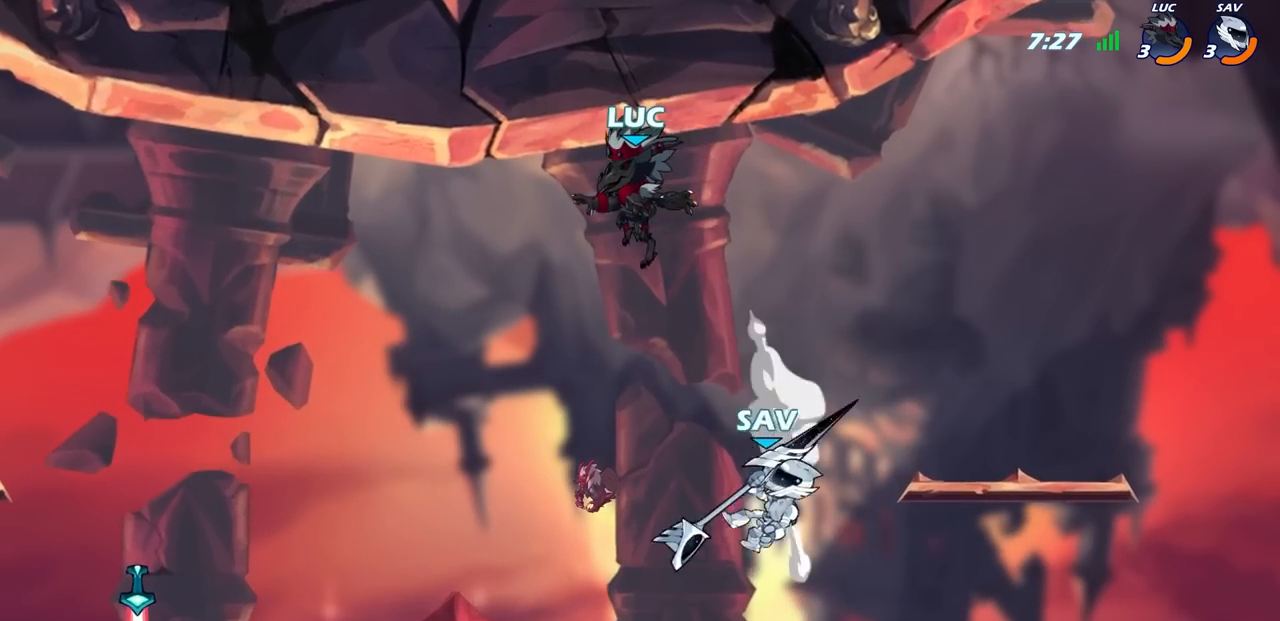
{"buttons": [], "left_stick": "up-right", "right_stick": "center", "events": [[283, "CROSS", "down"], [367, "left_stick", "up-left"], [400, "CROSS", "up"], [433, "left_stick", "up-right"]]}
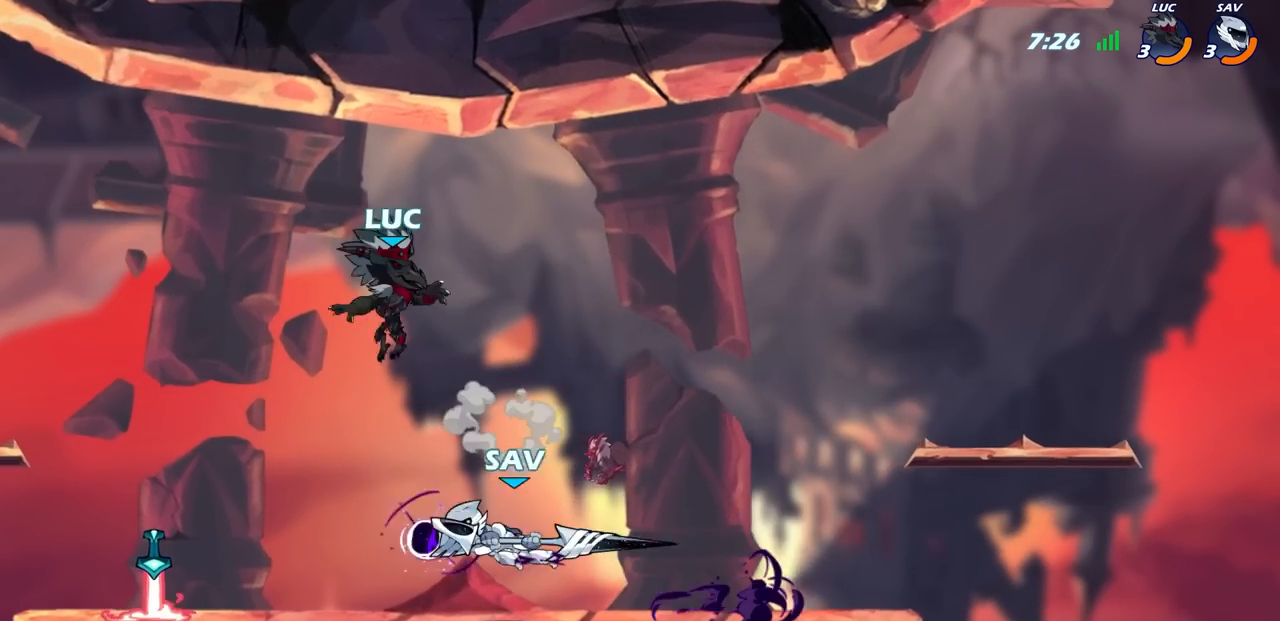
{"buttons": ["SQUARE", "R2"], "left_stick": "center", "right_stick": "center", "events": [[50, "left_stick", "down"], [183, "left_stick", "down-right"], [333, "left_stick", "down"], [367, "R2", "down"], [383, "SQUARE", "down"], [450, "left_stick", "center"]]}
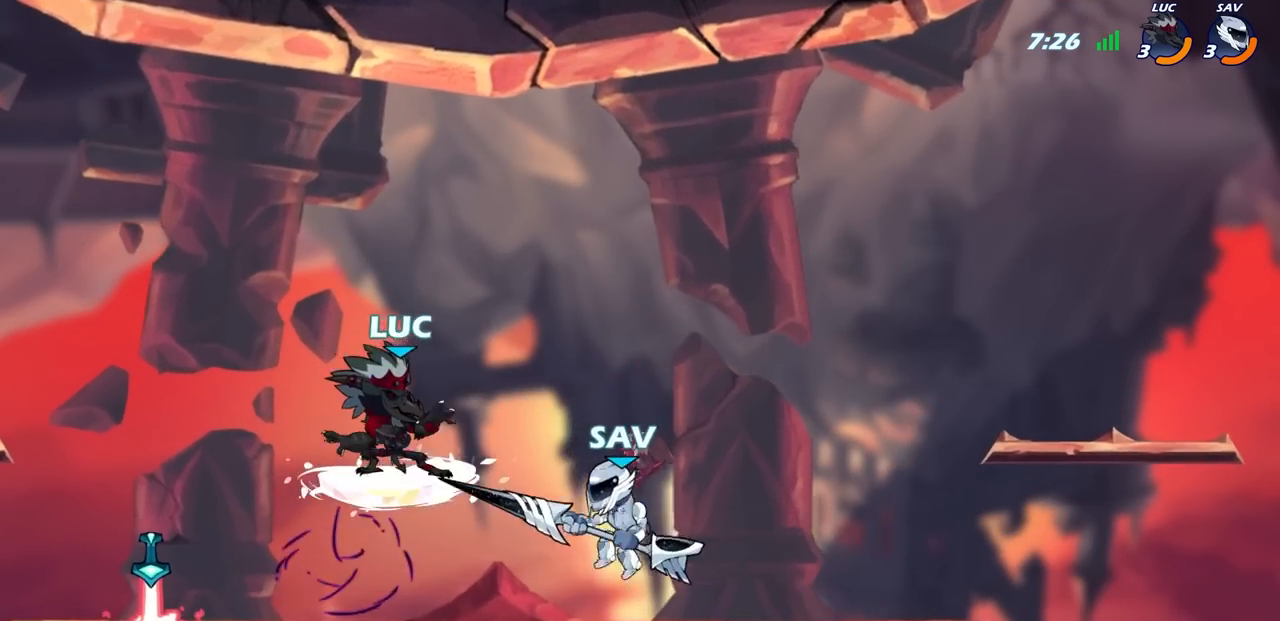
{"buttons": ["CROSS"], "left_stick": "center", "right_stick": "center", "events": [[17, "SQUARE", "up"], [50, "R2", "up"], [117, "left_stick", "right"], [267, "left_stick", "center"], [500, "CROSS", "down"]]}
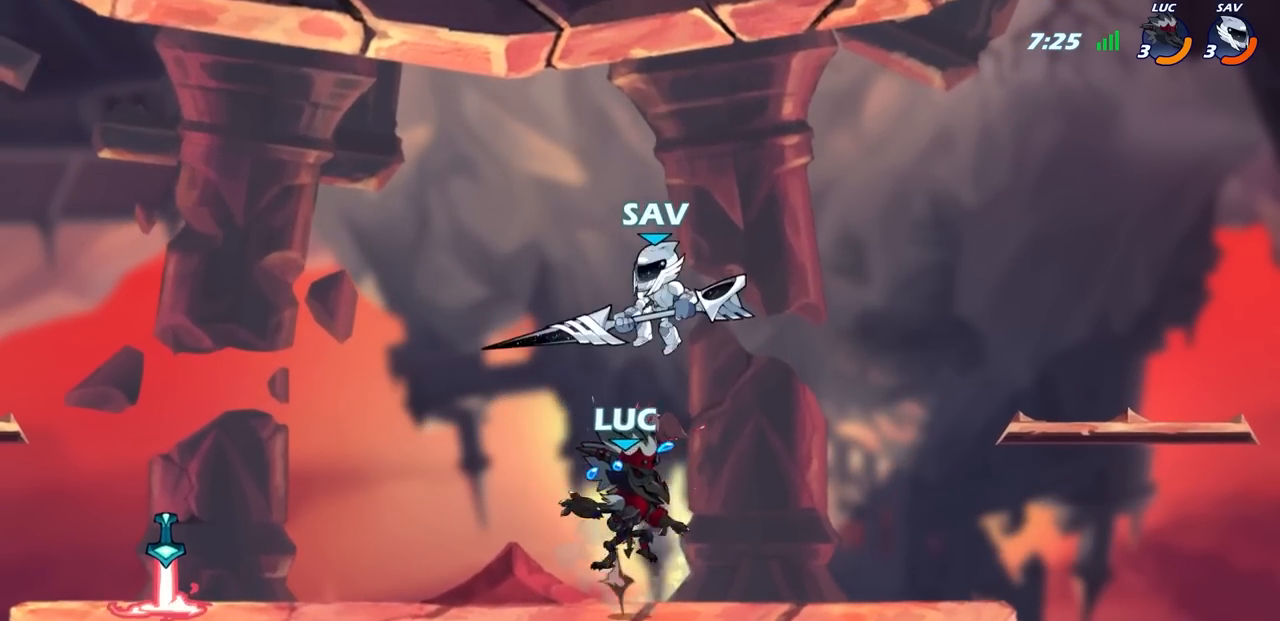
{"buttons": [], "left_stick": "left", "right_stick": "center", "events": [[50, "CIRCLE", "down"], [83, "CROSS", "up"], [133, "CIRCLE", "up"], [433, "left_stick", "left"]]}
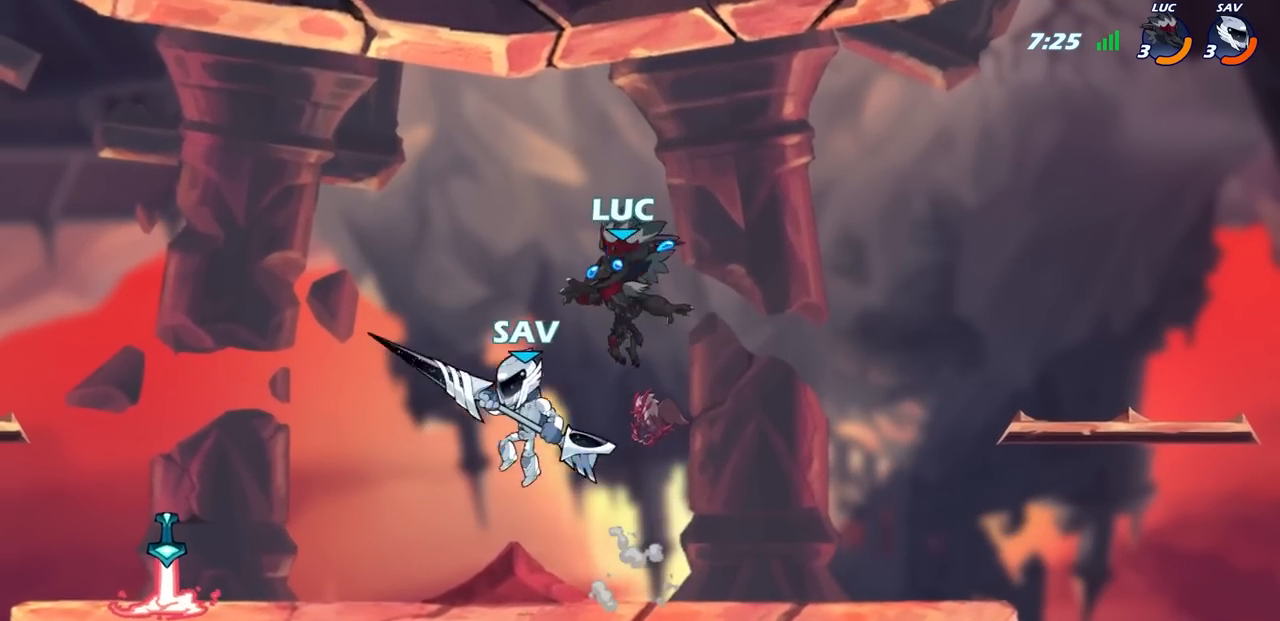
{"buttons": [], "left_stick": "left", "right_stick": "center", "events": [[17, "left_stick", "down-left"], [83, "SQUARE", "down"], [167, "SQUARE", "up"], [217, "left_stick", "center"], [467, "left_stick", "left"]]}
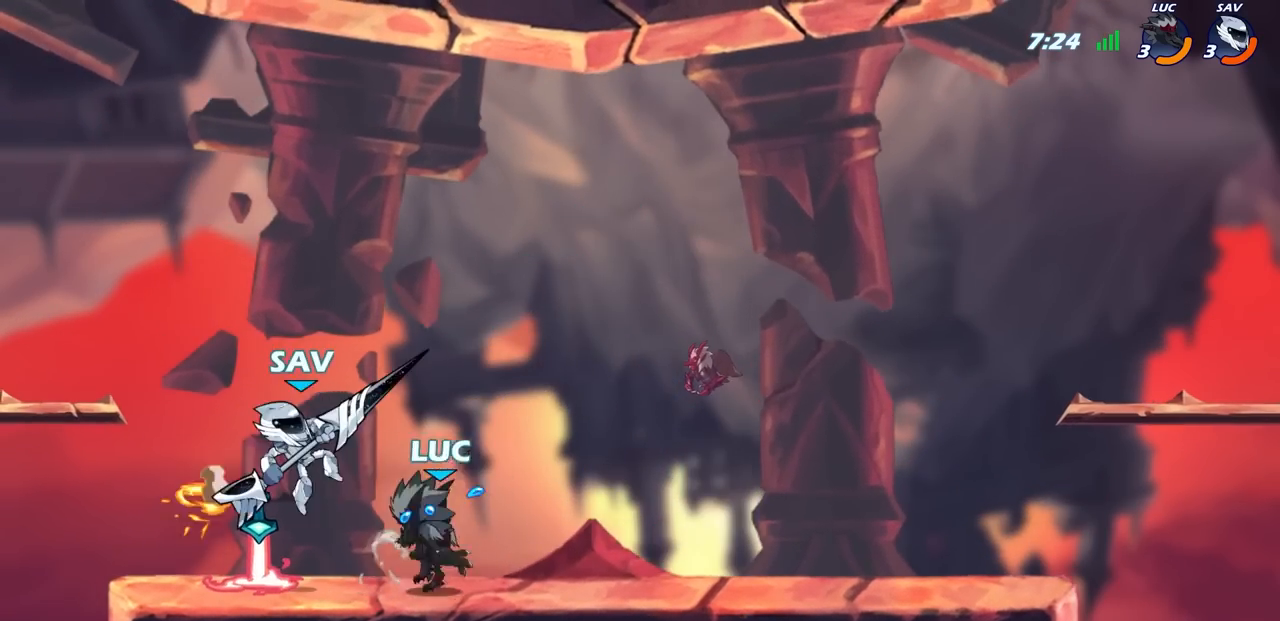
{"buttons": [], "left_stick": "up-right", "right_stick": "center", "events": [[367, "left_stick", "up-right"], [383, "R1", "down"], [467, "R1", "up"]]}
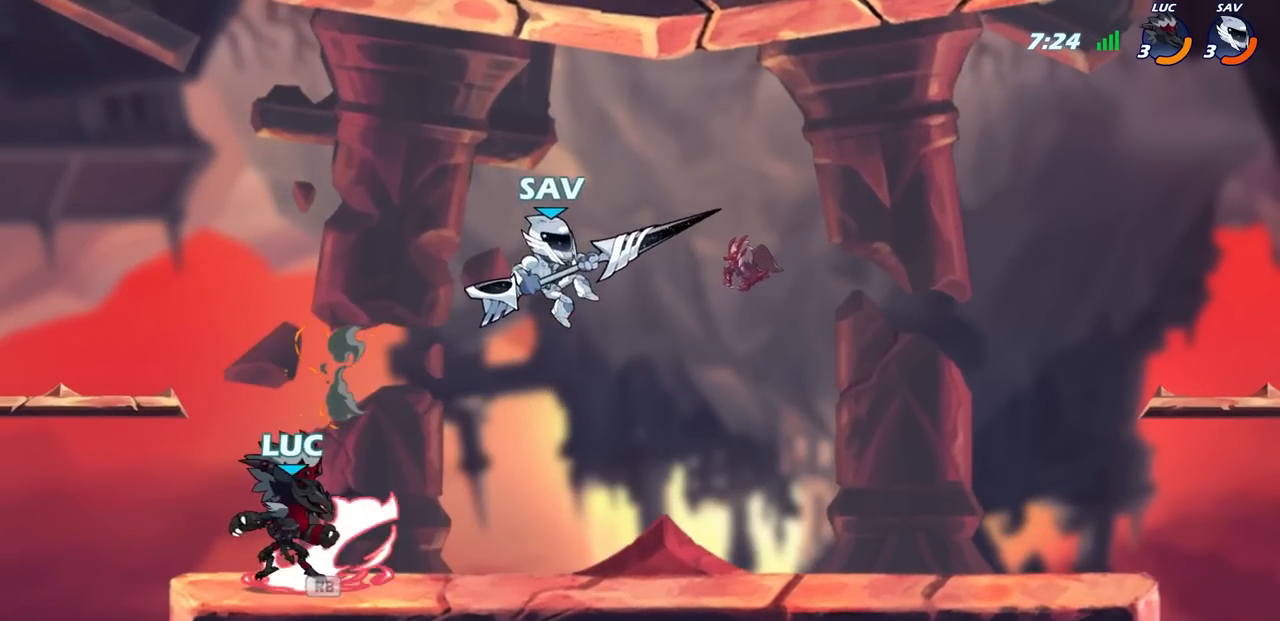
{"buttons": [], "left_stick": "right", "right_stick": "center", "events": [[83, "left_stick", "center"], [233, "left_stick", "left"], [317, "R2", "down"], [467, "left_stick", "right"], [500, "R2", "up"]]}
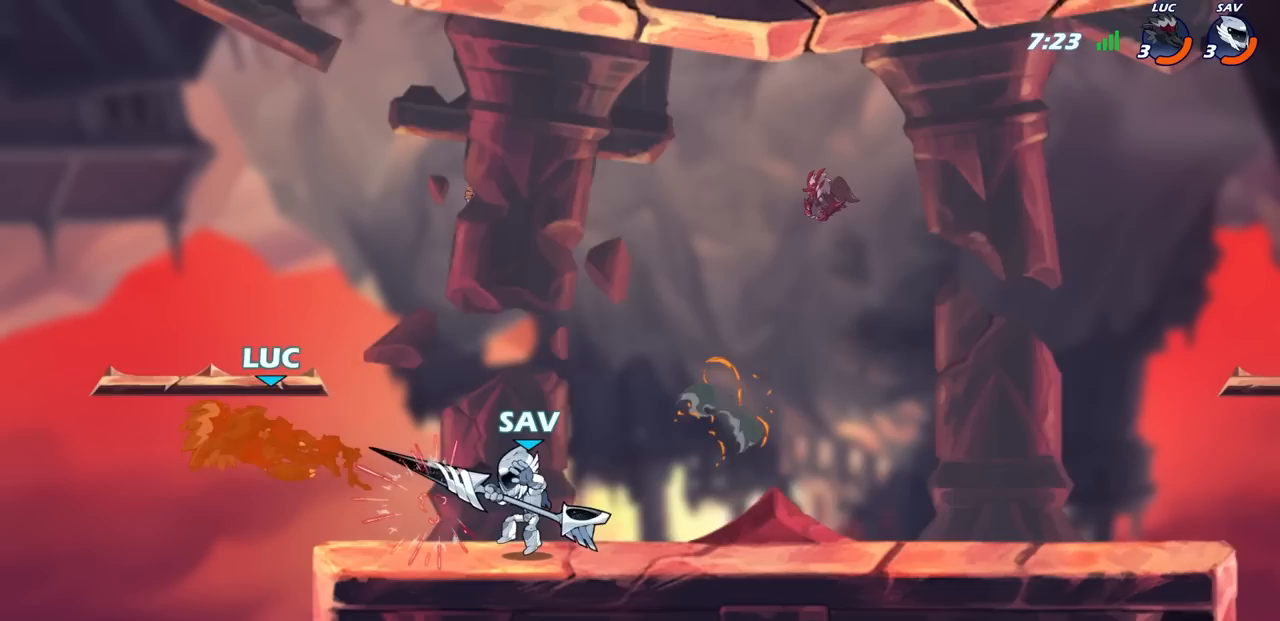
{"buttons": ["CROSS"], "left_stick": "right", "right_stick": "center", "events": [[50, "left_stick", "center"], [350, "left_stick", "right"], [383, "CROSS", "down"]]}
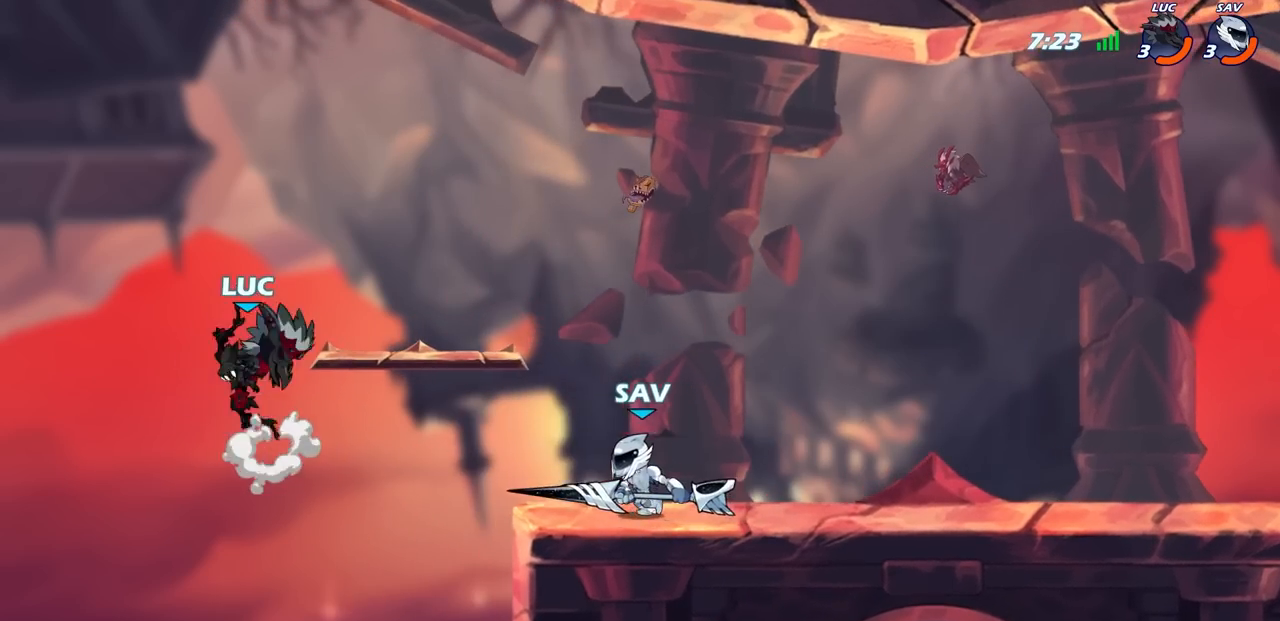
{"buttons": [], "left_stick": "center", "right_stick": "center", "events": [[17, "CROSS", "up"], [100, "R2", "down"], [117, "CIRCLE", "down"], [200, "CIRCLE", "up"], [217, "R2", "up"], [383, "left_stick", "center"]]}
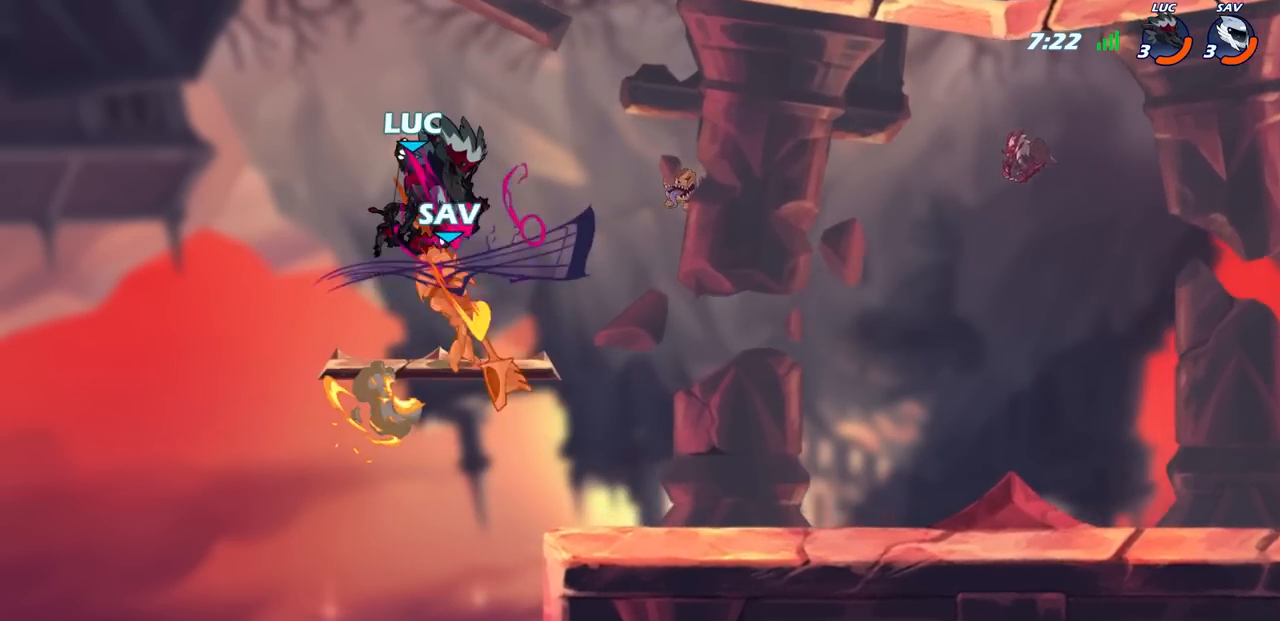
{"buttons": [], "left_stick": "center", "right_stick": "center", "events": []}
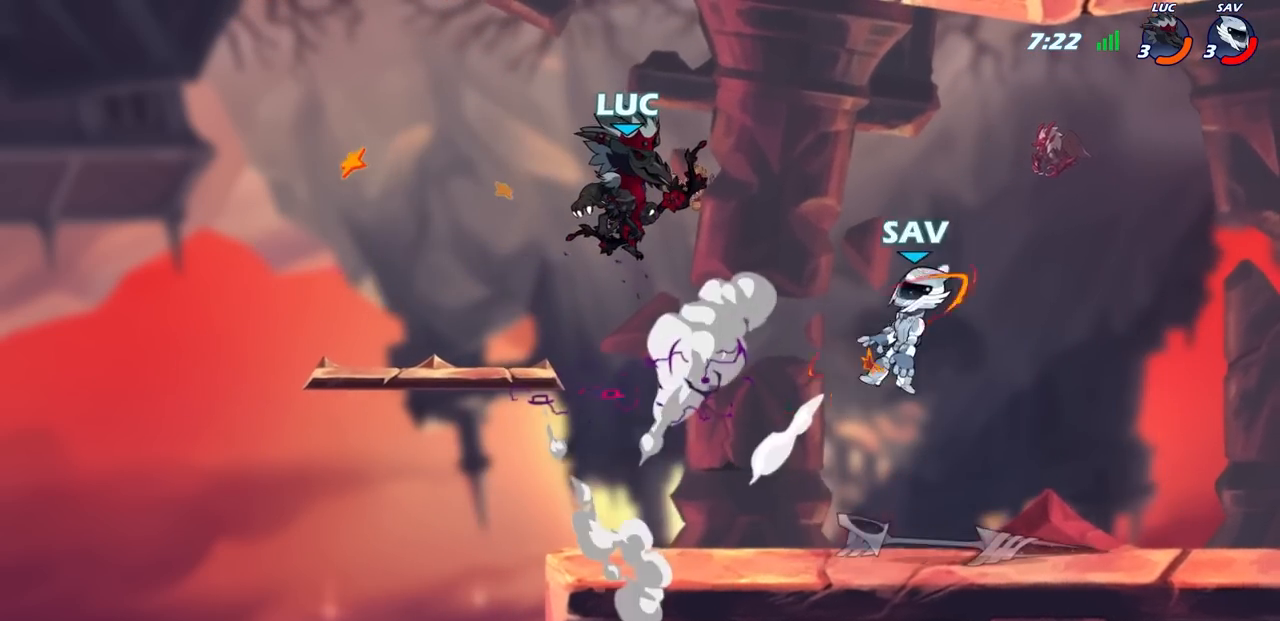
{"buttons": [], "left_stick": "center", "right_stick": "center", "events": []}
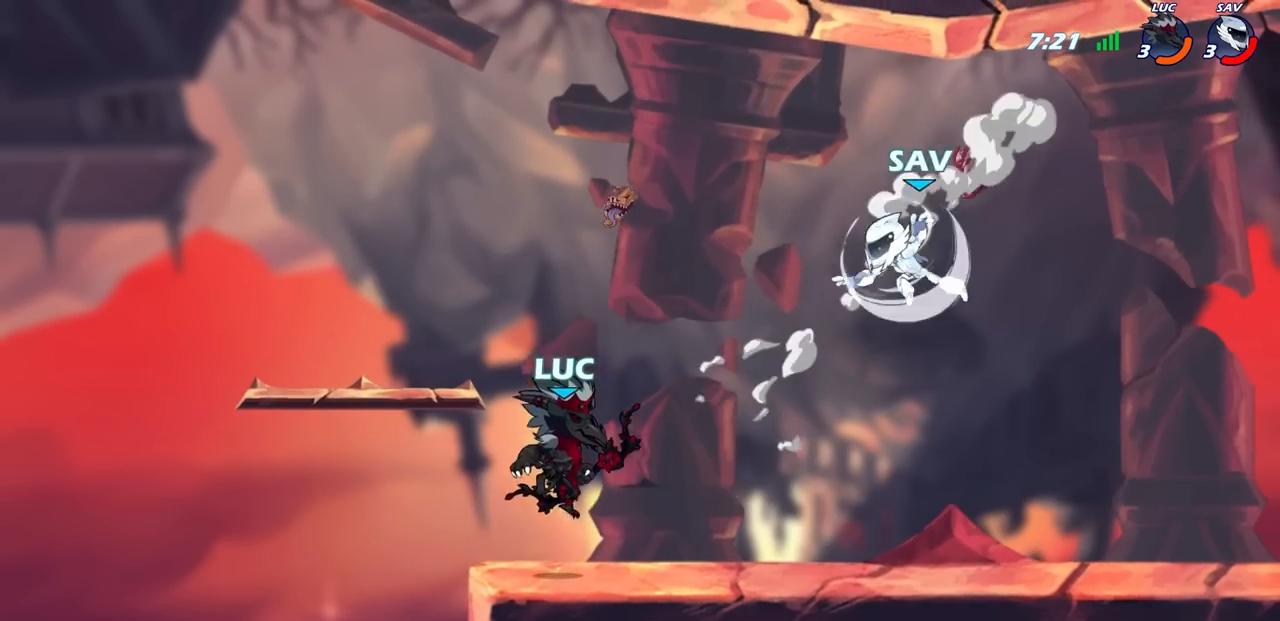
{"buttons": [], "left_stick": "center", "right_stick": "center", "events": []}